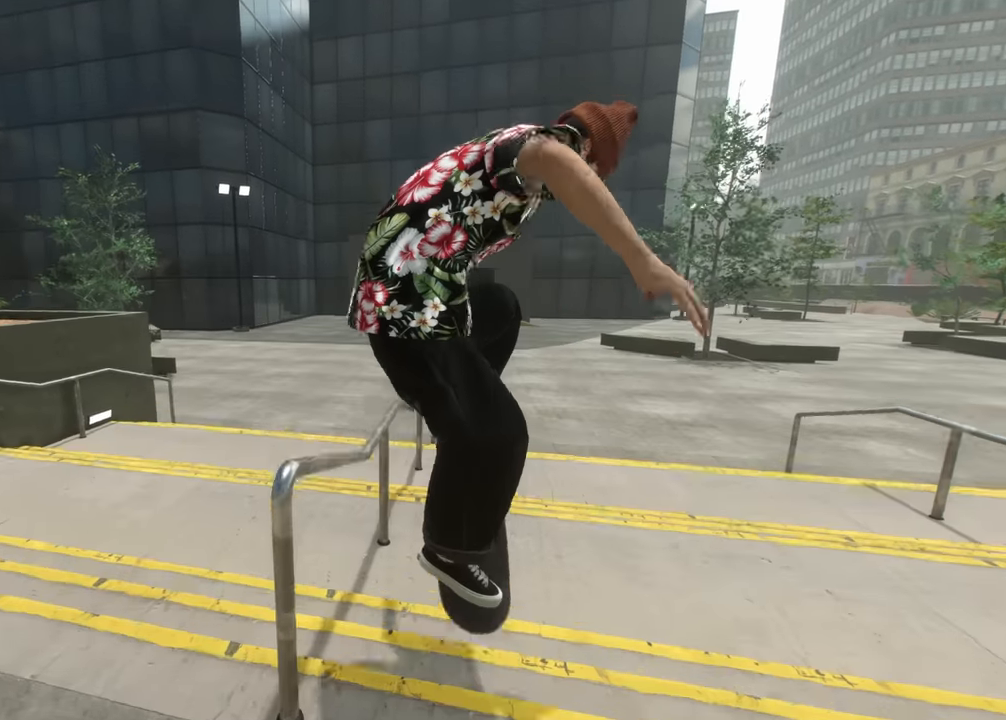
Gameplay with a controller (Xbox layout); each line is a JSON object with the inputs held at the frame after it. "events" lists button and stick changes between this image and that frame as [ms after this image, input, new state], when the widget could be followed in between. Not read: L3 R3.
{"buttons": [], "left_stick": "down-right", "right_stick": "down-left", "events": [[17, "left_stick", "down"], [17, "right_stick", "down-left"], [67, "left_stick", "down-right"], [217, "R2", "up"], [300, "R2", "down"], [434, "R2", "up"]]}
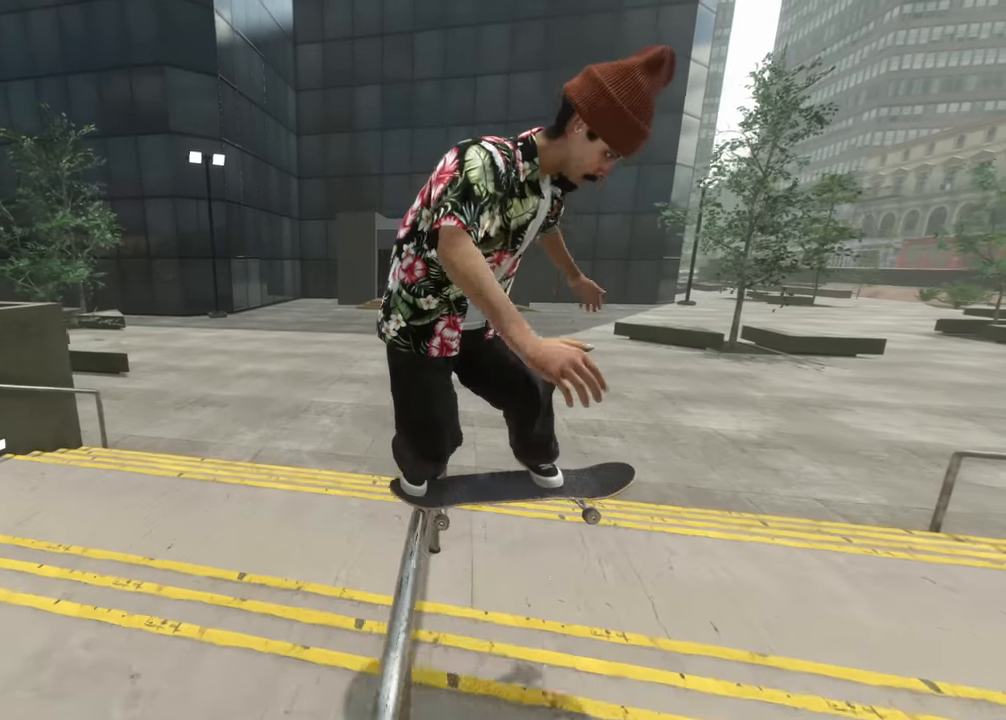
{"buttons": ["R2"], "left_stick": "center", "right_stick": "down-left", "events": [[384, "left_stick", "center"], [434, "R2", "down"]]}
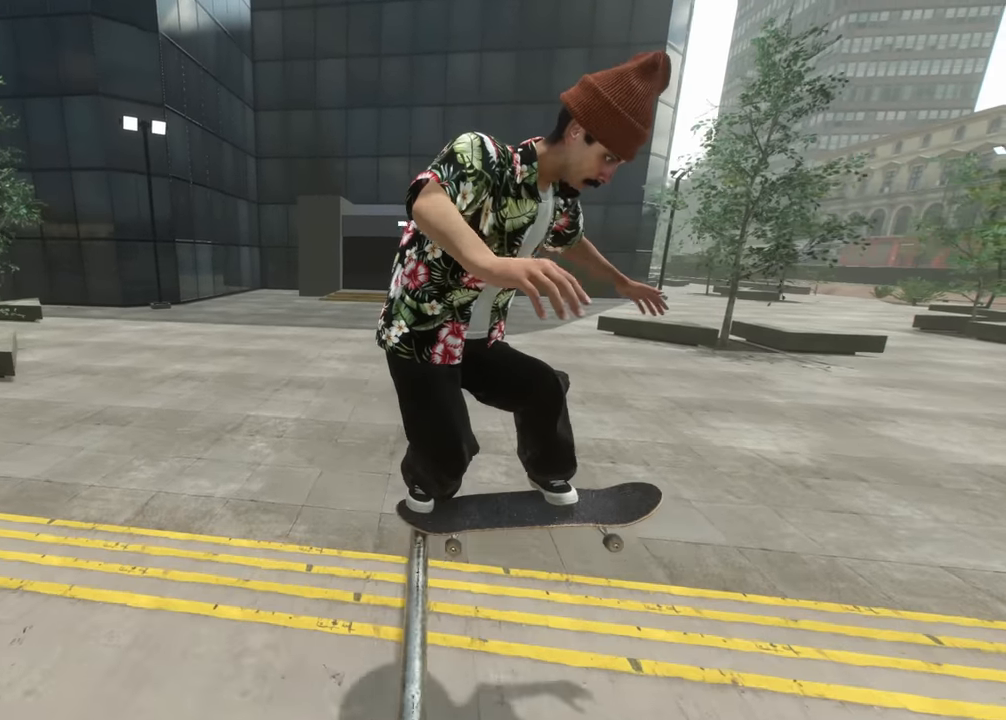
{"buttons": [], "left_stick": "center", "right_stick": "center", "events": [[84, "left_stick", "up-left"], [117, "right_stick", "center"], [184, "left_stick", "center"], [500, "R2", "up"]]}
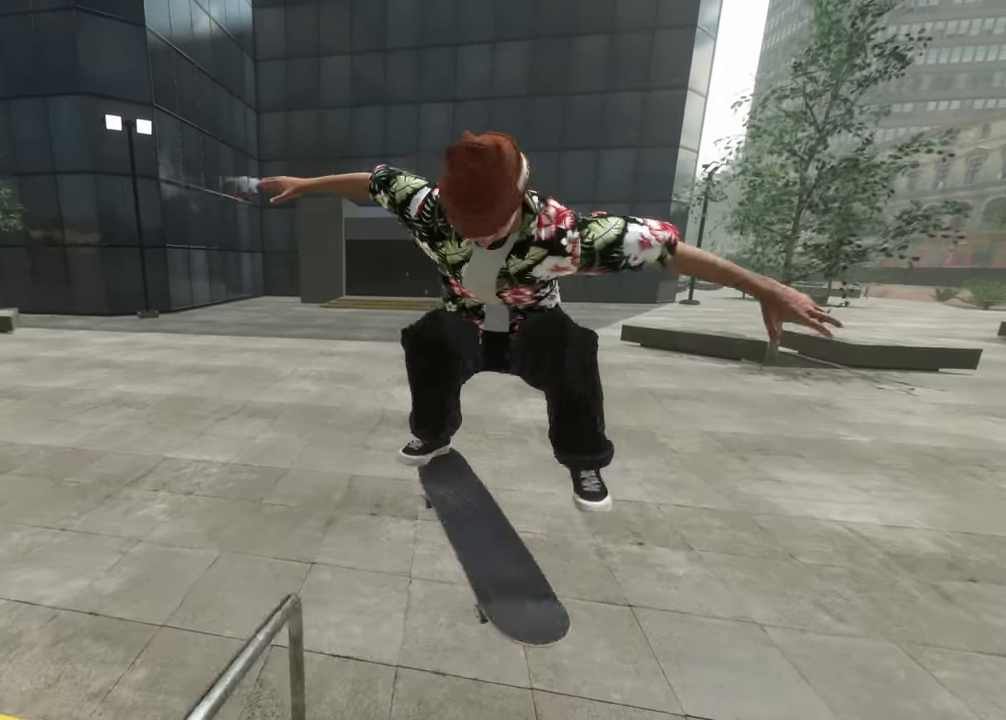
{"buttons": ["R2"], "left_stick": "center", "right_stick": "center", "events": [[67, "left_stick", "right"], [334, "R2", "down"], [467, "left_stick", "center"]]}
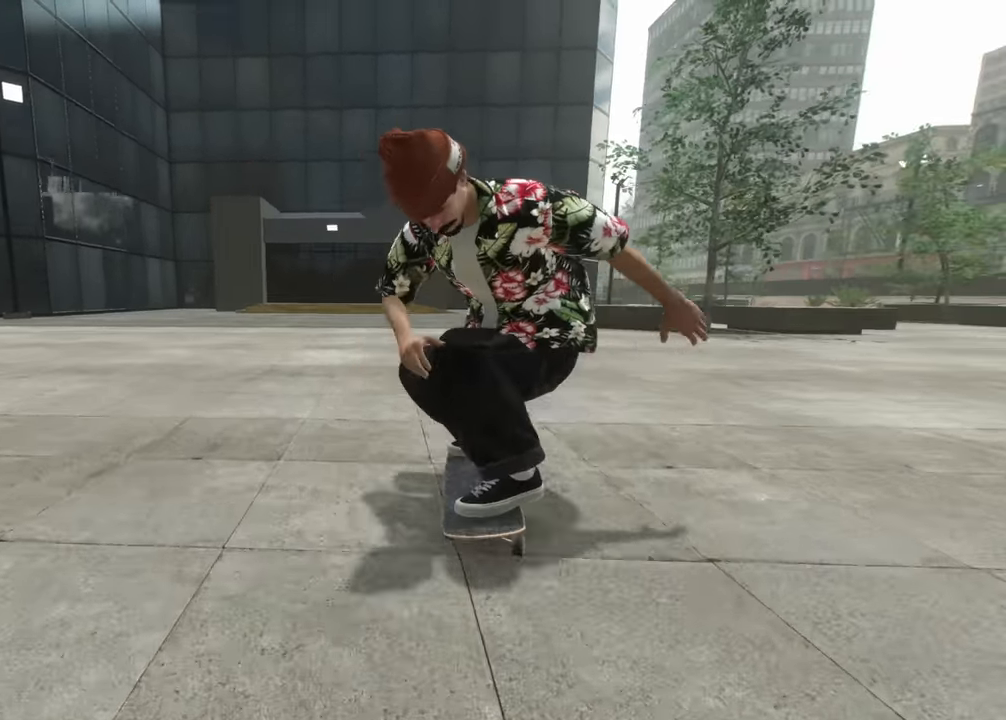
{"buttons": [], "left_stick": "down", "right_stick": "down", "events": [[150, "R2", "up"], [284, "right_stick", "down"], [417, "left_stick", "down"]]}
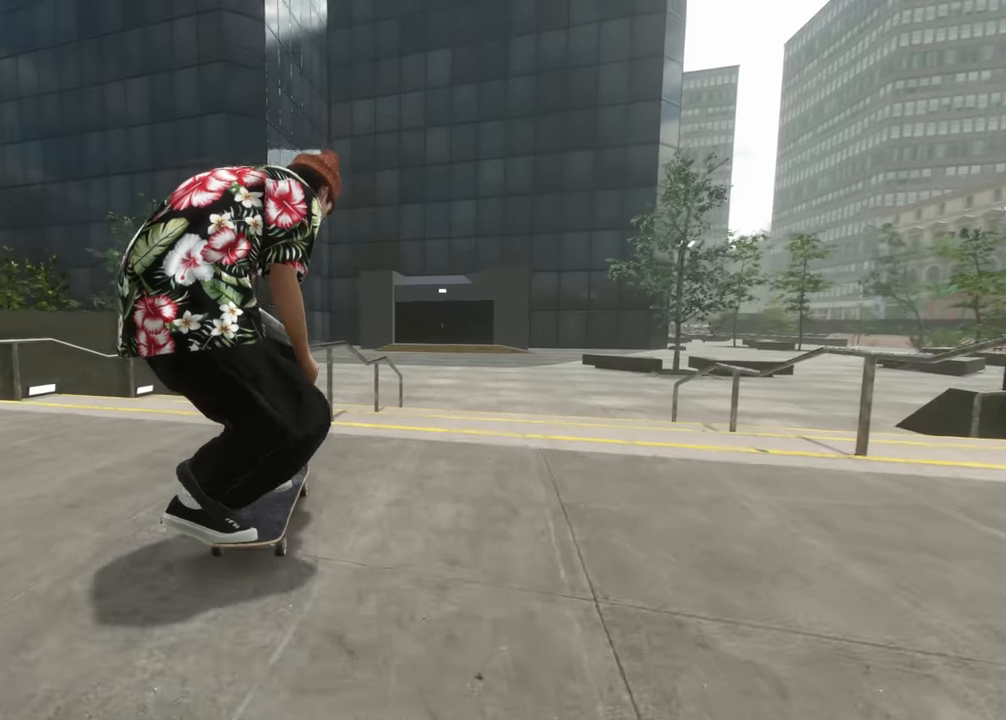
{"buttons": [], "left_stick": "up", "right_stick": "center", "events": [[234, "left_stick", "center"], [234, "right_stick", "center"], [334, "R2", "down"], [434, "R2", "up"], [434, "left_stick", "up"]]}
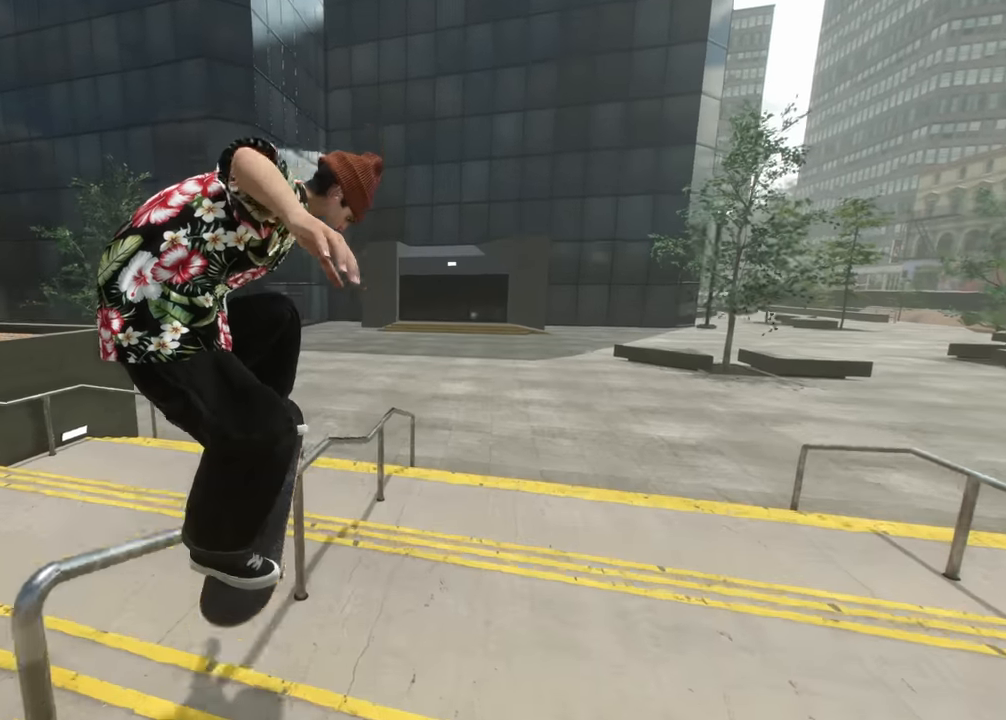
{"buttons": [], "left_stick": "up", "right_stick": "down-left", "events": [[34, "right_stick", "down"], [100, "right_stick", "down-left"]]}
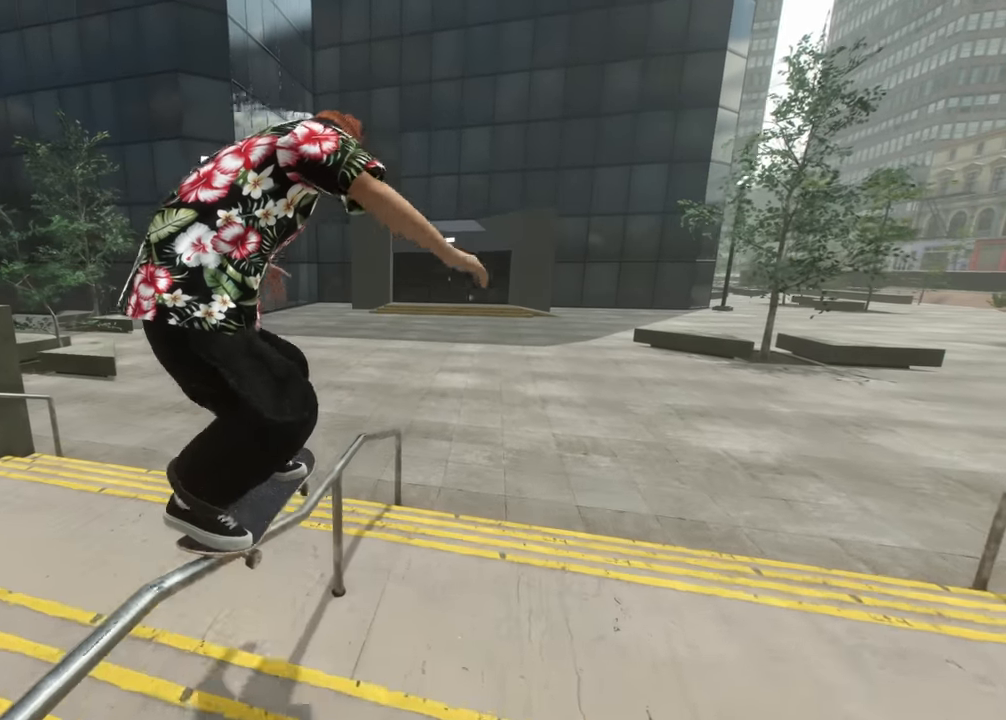
{"buttons": [], "left_stick": "up", "right_stick": "down-left", "events": []}
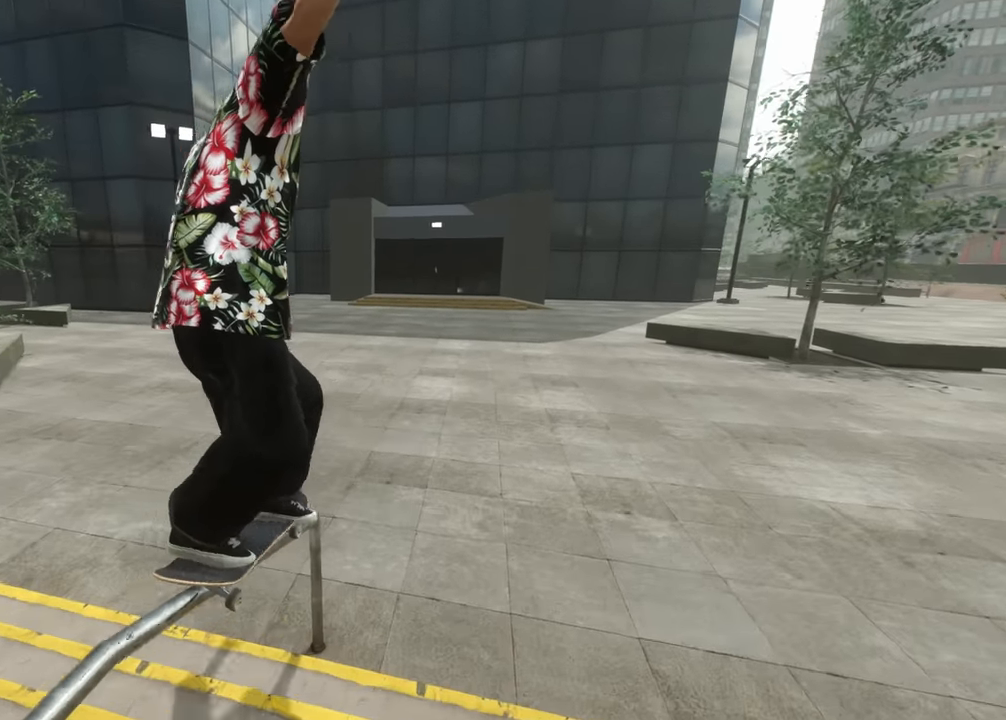
{"buttons": ["L2"], "left_stick": "center", "right_stick": "center", "events": [[284, "L2", "down"], [284, "left_stick", "center"], [367, "right_stick", "center"]]}
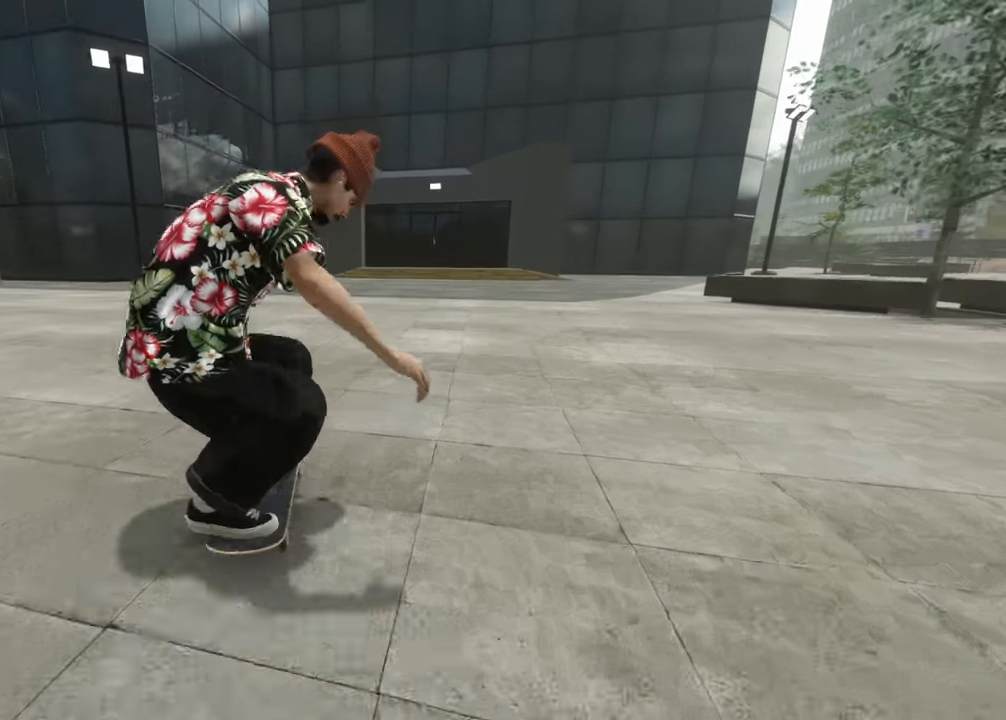
{"buttons": ["L2", "DPAD_RIGHT"], "left_stick": "center", "right_stick": "center", "events": [[17, "DPAD_RIGHT", "down"], [117, "DPAD_RIGHT", "up"], [217, "DPAD_RIGHT", "down"], [300, "DPAD_RIGHT", "up"], [400, "DPAD_RIGHT", "down"]]}
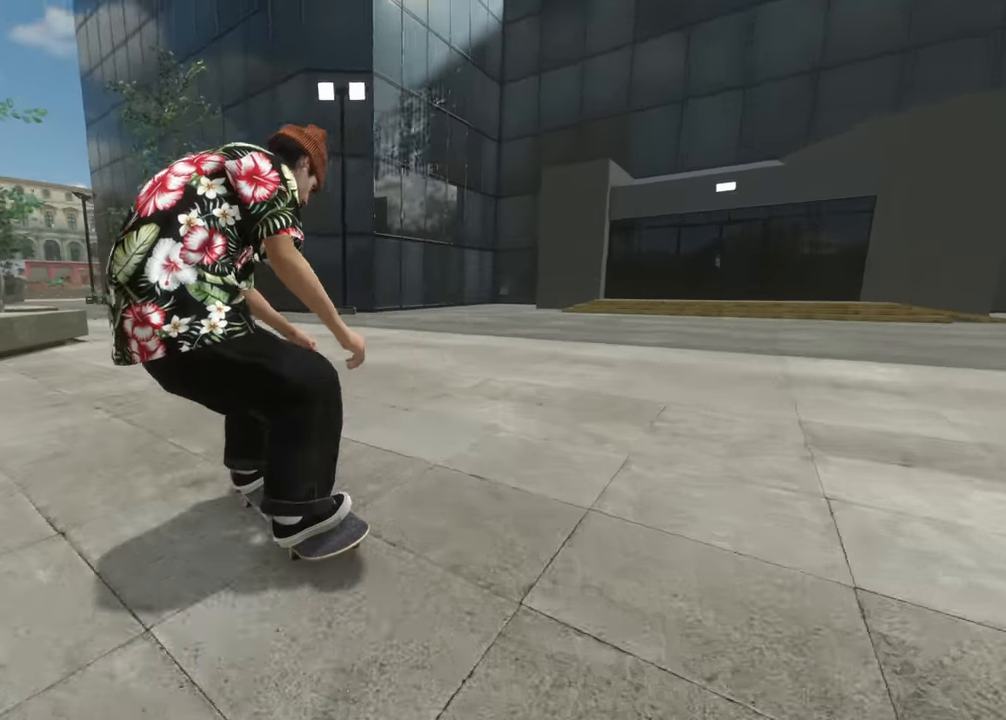
{"buttons": [], "left_stick": "center", "right_stick": "center", "events": [[34, "DPAD_RIGHT", "up"], [50, "L2", "up"], [417, "L2", "down"], [484, "L2", "up"]]}
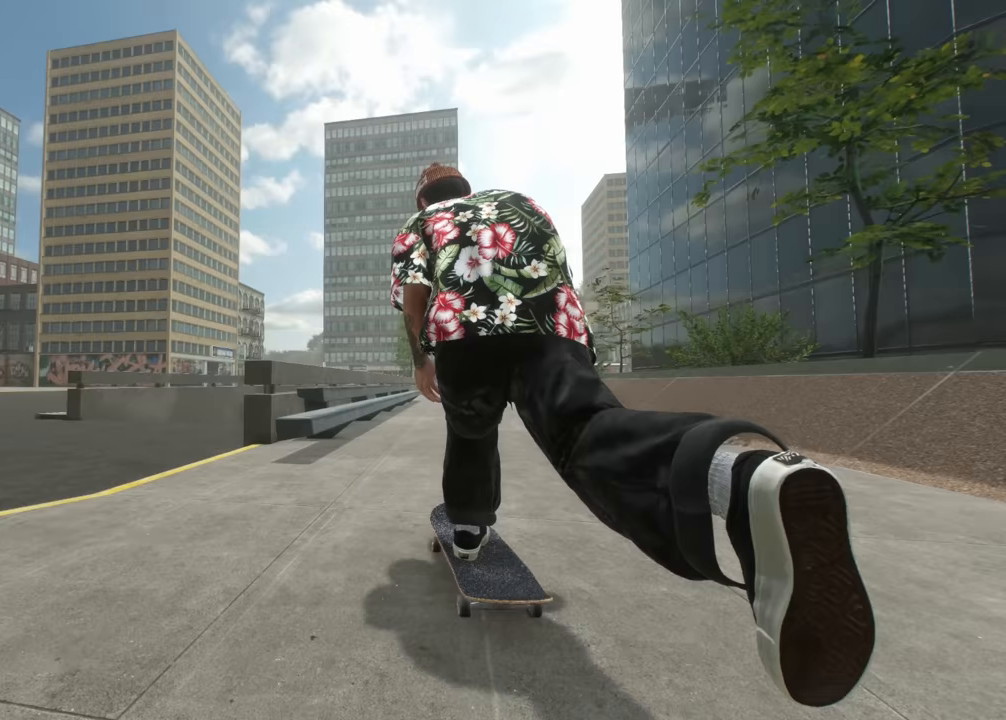
{"buttons": ["L2"], "left_stick": "center", "right_stick": "down", "events": [[333, "right_stick", "down"], [500, "L2", "down"]]}
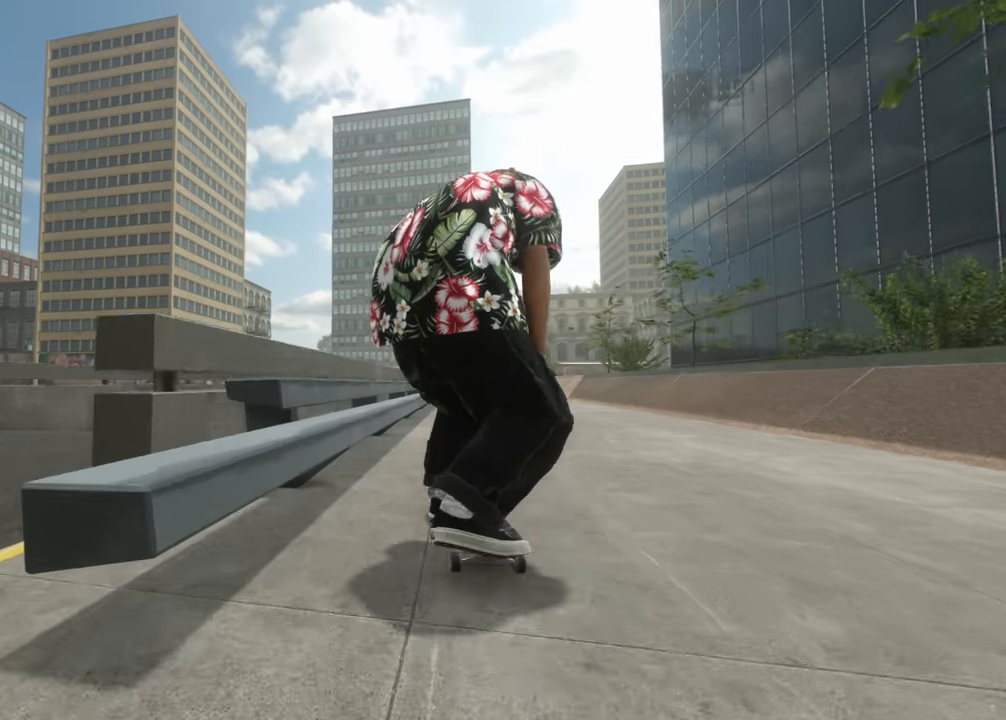
{"buttons": ["R2"], "left_stick": "left", "right_stick": "up", "events": [[167, "right_stick", "center"], [267, "R2", "down"], [267, "right_stick", "up"], [350, "left_stick", "left"], [467, "L2", "up"]]}
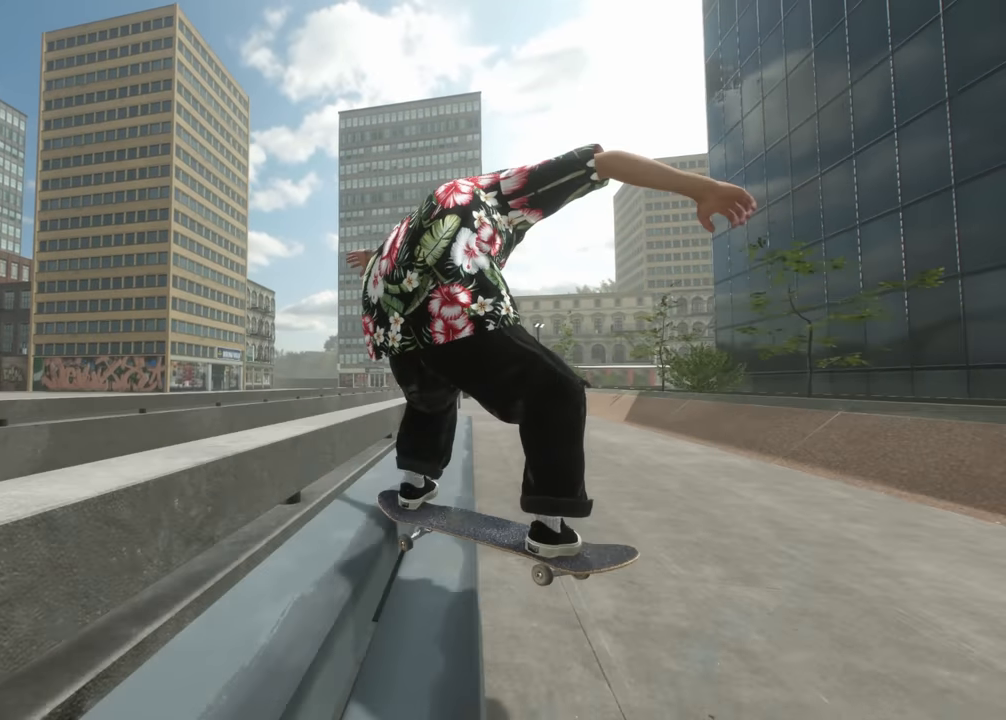
{"buttons": ["R2"], "left_stick": "center", "right_stick": "left", "events": [[467, "right_stick", "left"], [500, "left_stick", "center"]]}
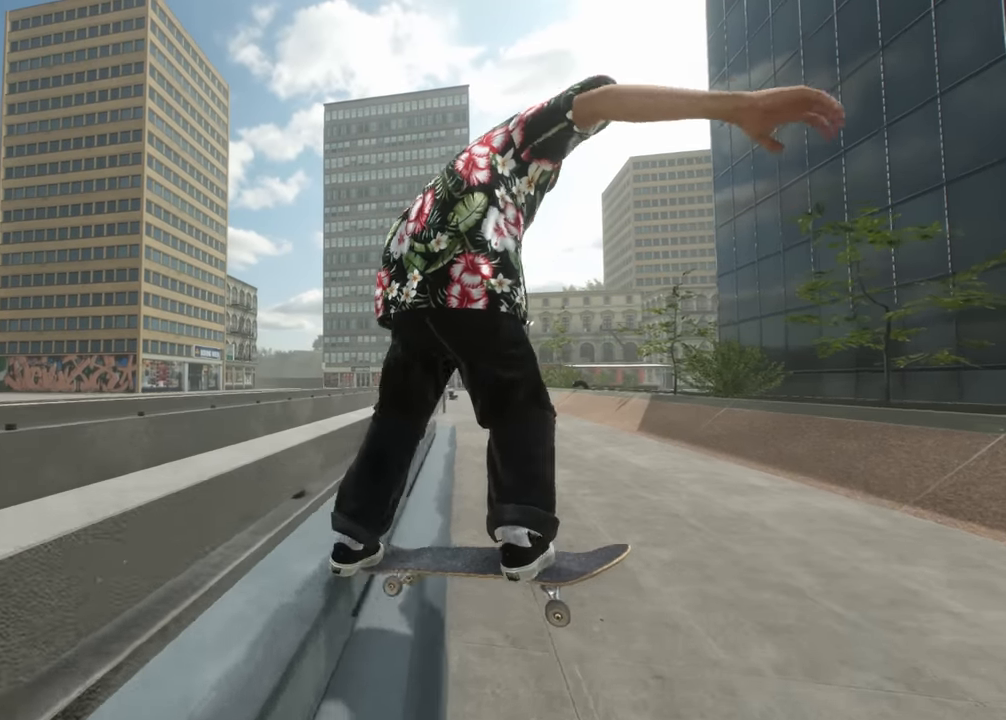
{"buttons": ["L2"], "left_stick": "left", "right_stick": "left", "events": [[50, "left_stick", "right"], [417, "R2", "up"], [450, "L2", "down"], [450, "left_stick", "center"], [500, "left_stick", "left"]]}
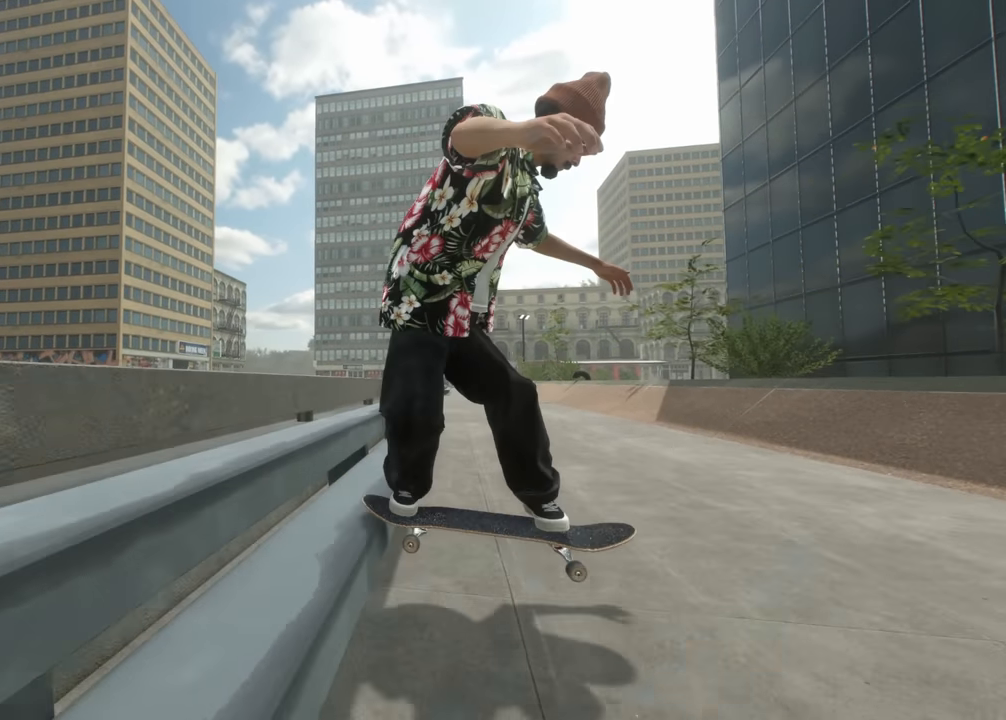
{"buttons": [], "left_stick": "center", "right_stick": "center", "events": [[117, "left_stick", "center"], [150, "L2", "up"], [150, "right_stick", "center"], [267, "DPAD_RIGHT", "down"], [350, "DPAD_RIGHT", "up"]]}
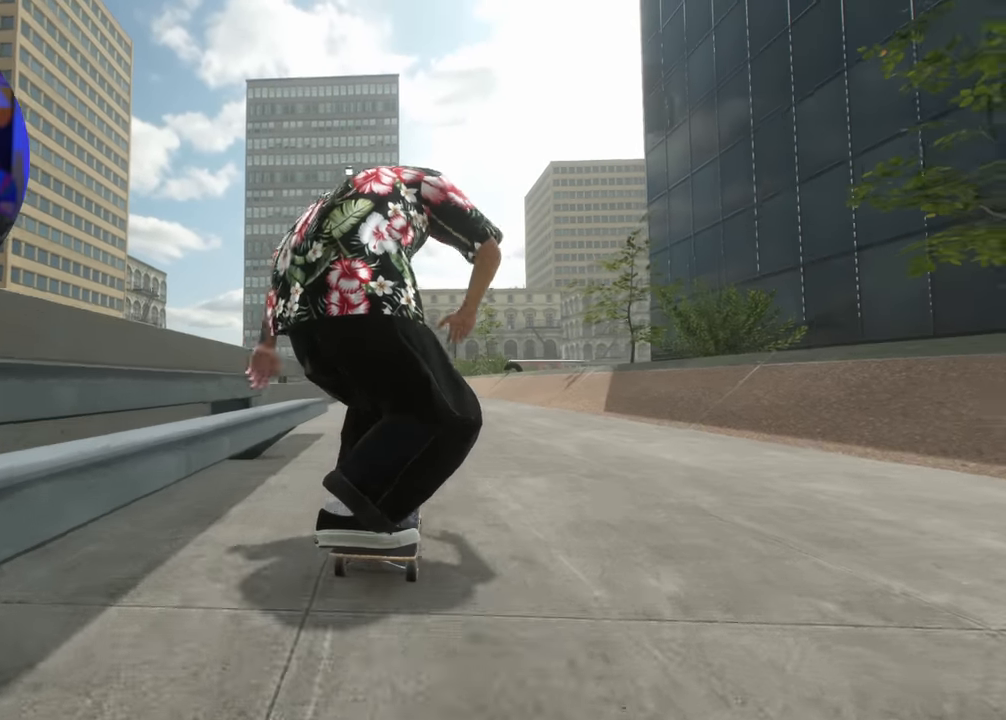
{"buttons": [], "left_stick": "center", "right_stick": "center", "events": [[300, "DPAD_RIGHT", "down"], [333, "DPAD_RIGHT", "up"]]}
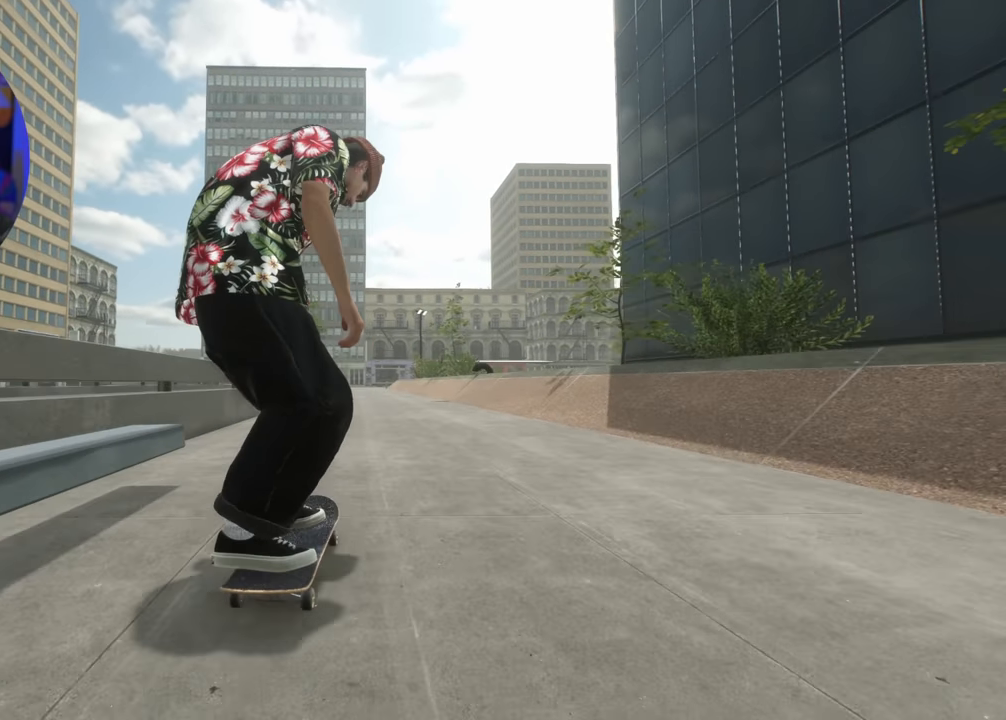
{"buttons": [], "left_stick": "center", "right_stick": "center", "events": []}
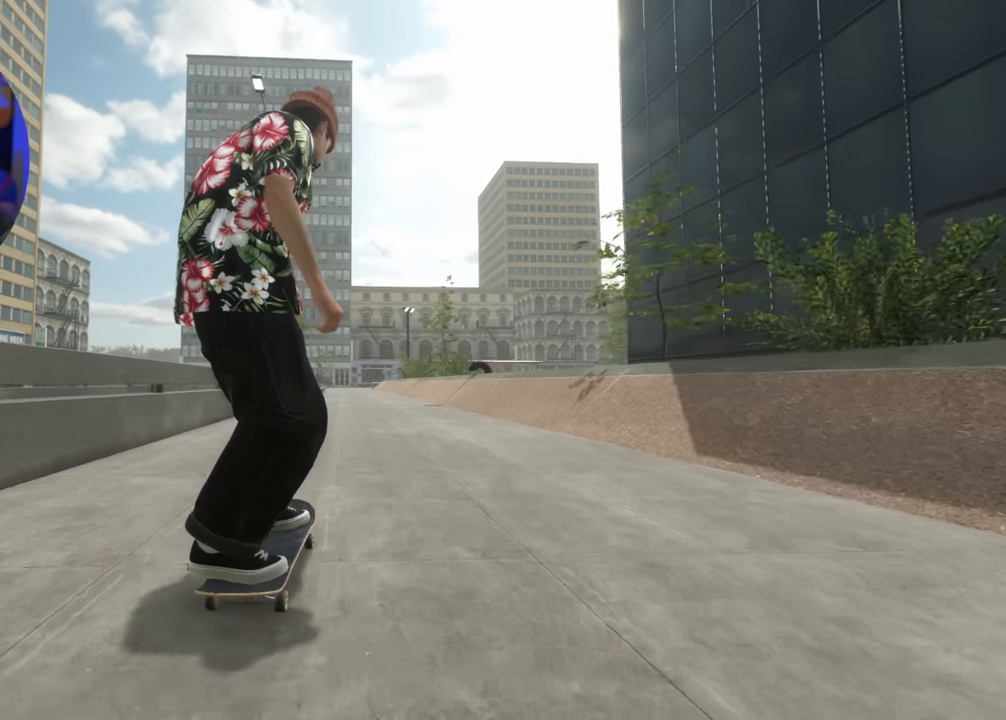
{"buttons": [], "left_stick": "center", "right_stick": "center", "events": []}
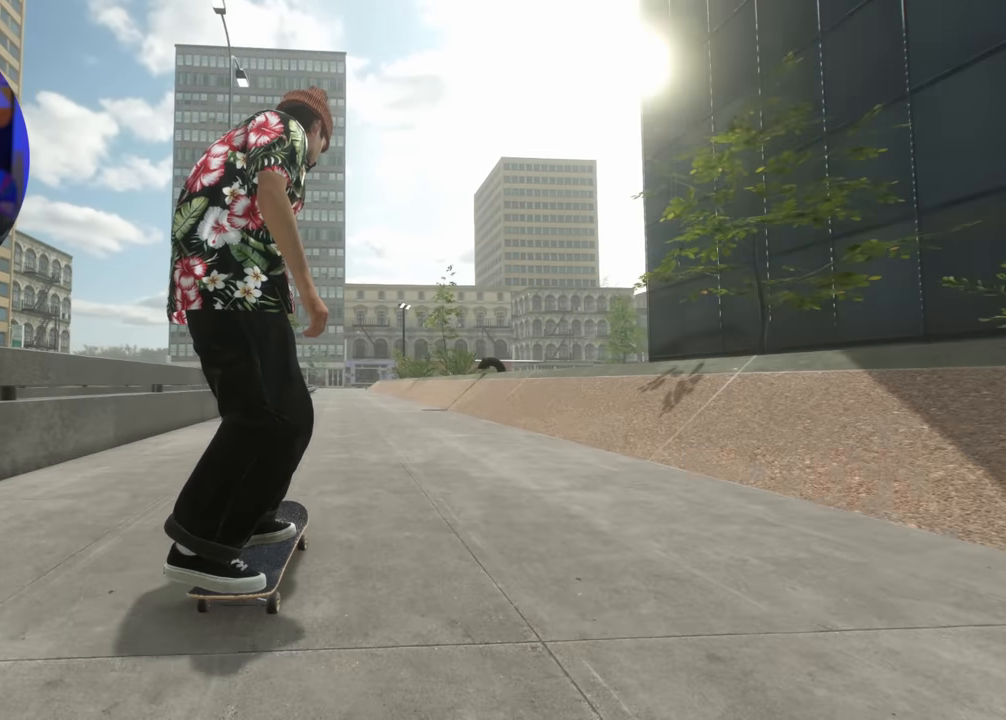
{"buttons": [], "left_stick": "center", "right_stick": "center", "events": [[117, "DPAD_UP", "down"], [233, "DPAD_UP", "up"]]}
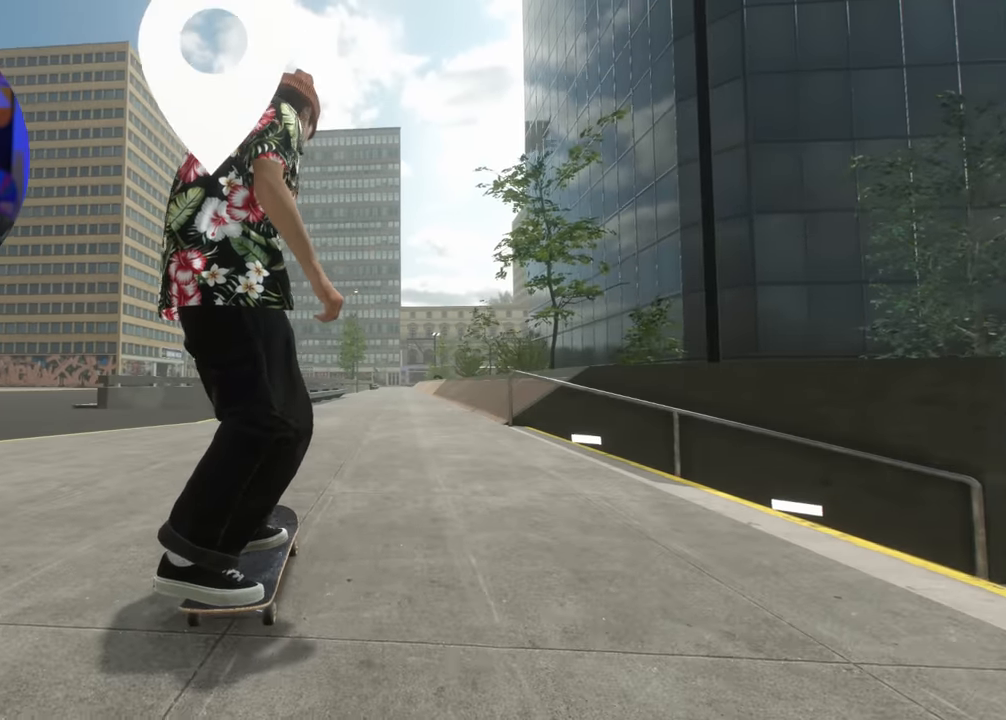
{"buttons": [], "left_stick": "center", "right_stick": "center", "events": [[150, "DPAD_LEFT", "down"], [250, "DPAD_LEFT", "up"]]}
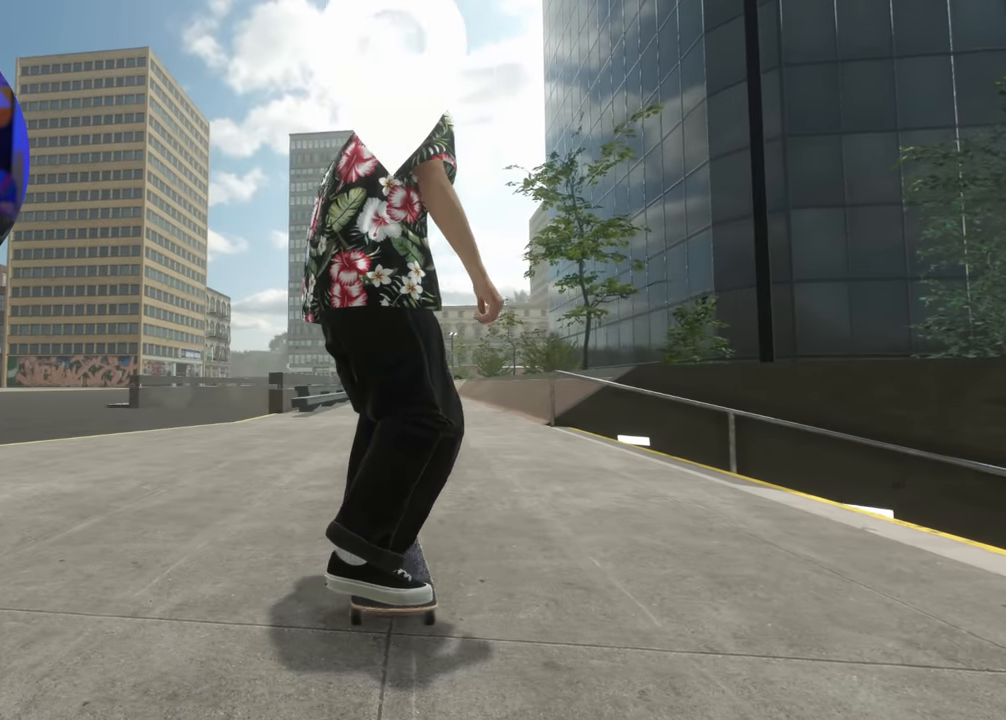
{"buttons": [], "left_stick": "center", "right_stick": "center", "events": []}
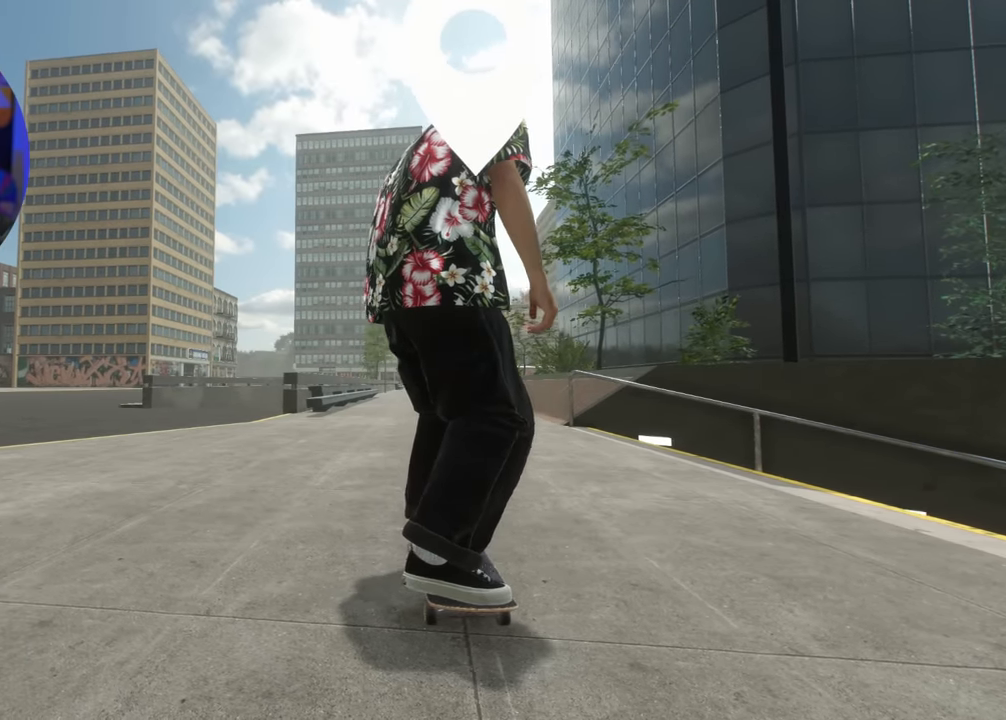
{"buttons": ["A"], "left_stick": "center", "right_stick": "center", "events": [[33, "A", "down"], [300, "DPAD_LEFT", "down"], [383, "DPAD_LEFT", "up"]]}
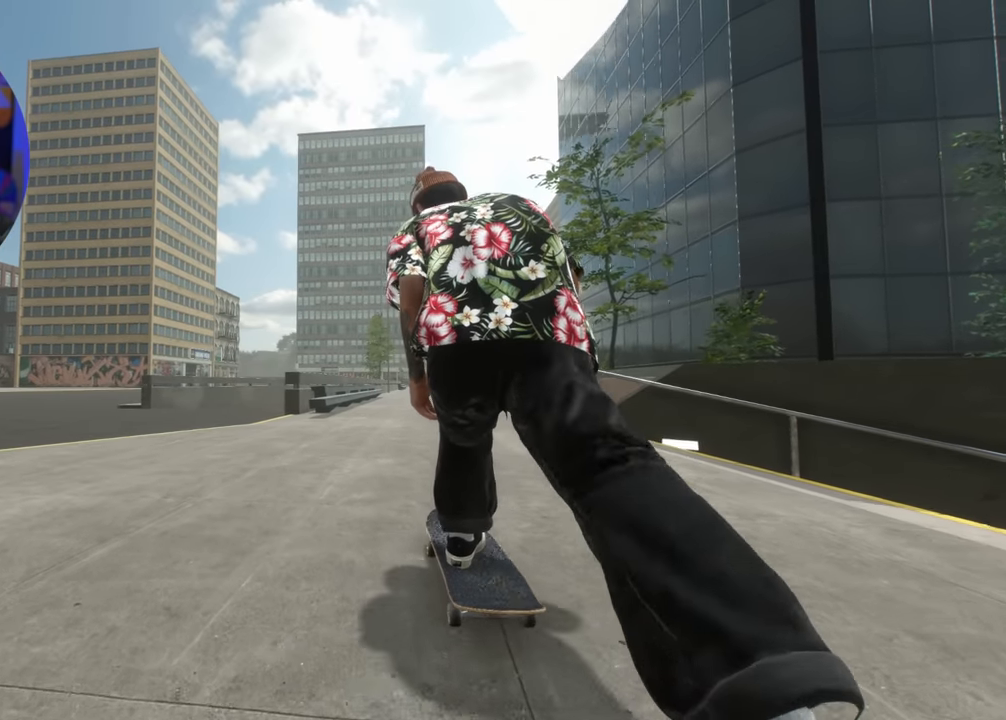
{"buttons": ["A", "L2"], "left_stick": "center", "right_stick": "center", "events": [[67, "DPAD_LEFT", "down"], [117, "DPAD_LEFT", "up"], [317, "DPAD_LEFT", "down"], [400, "DPAD_LEFT", "up"], [500, "L2", "down"]]}
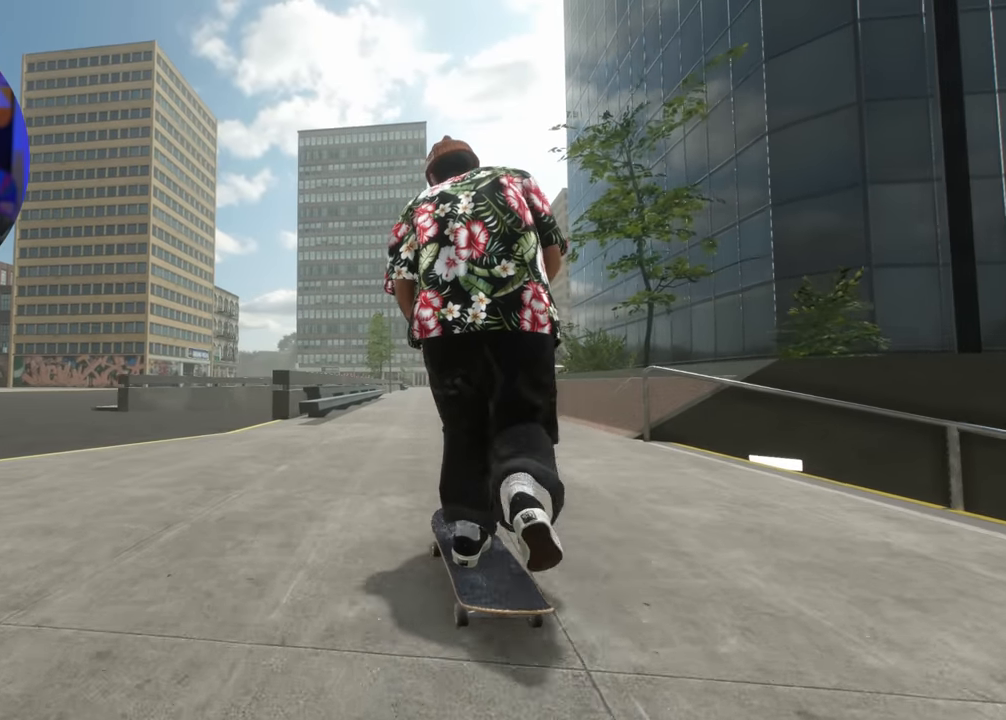
{"buttons": [], "left_stick": "center", "right_stick": "center", "events": [[117, "L2", "up"], [316, "L2", "down"], [450, "A", "up"], [450, "L2", "up"]]}
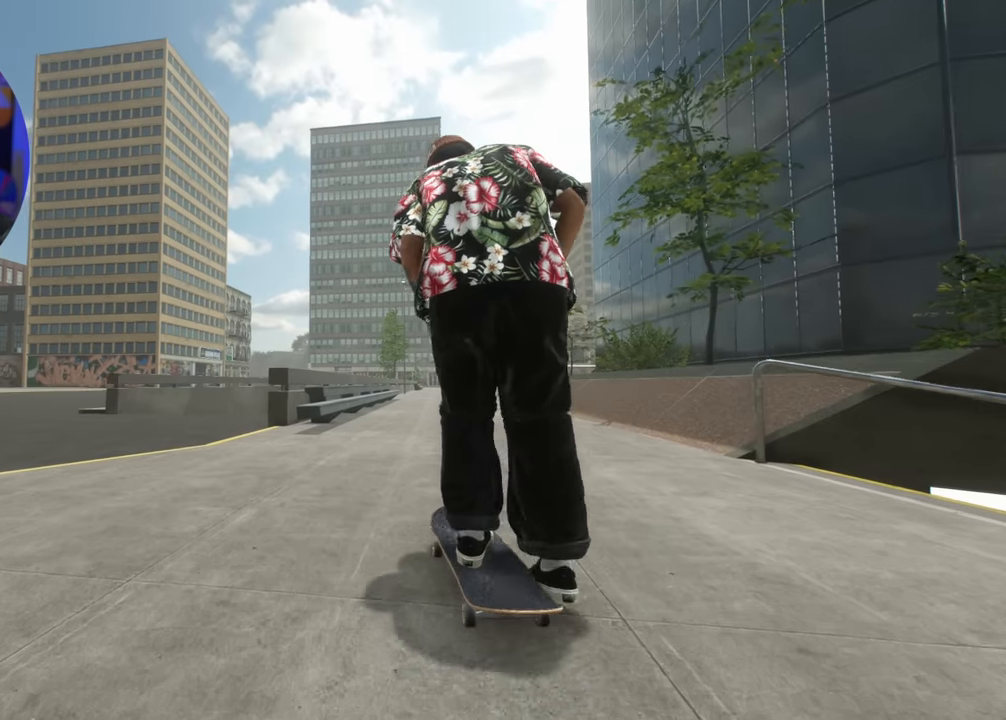
{"buttons": [], "left_stick": "center", "right_stick": "center", "events": [[166, "L2", "down"], [250, "L2", "up"]]}
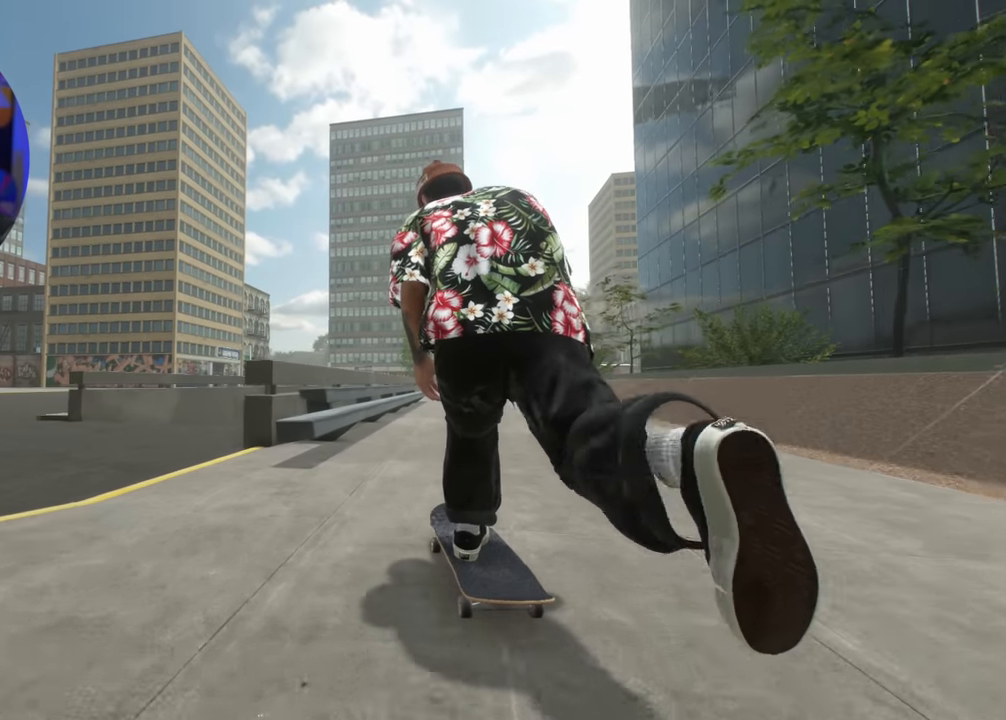
{"buttons": [], "left_stick": "center", "right_stick": "down", "events": [[183, "right_stick", "down"]]}
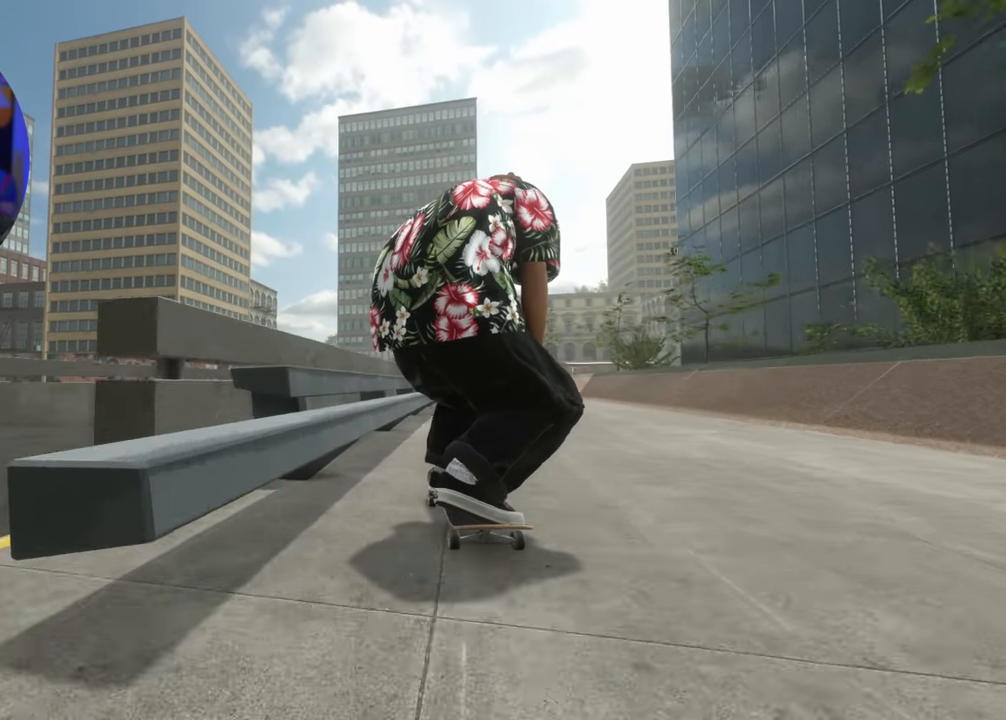
{"buttons": ["L2", "R2"], "left_stick": "left", "right_stick": "up-right", "events": [[16, "L2", "down"], [150, "right_stick", "center"], [216, "R2", "down"], [216, "right_stick", "up"], [300, "left_stick", "left"], [450, "right_stick", "up-right"]]}
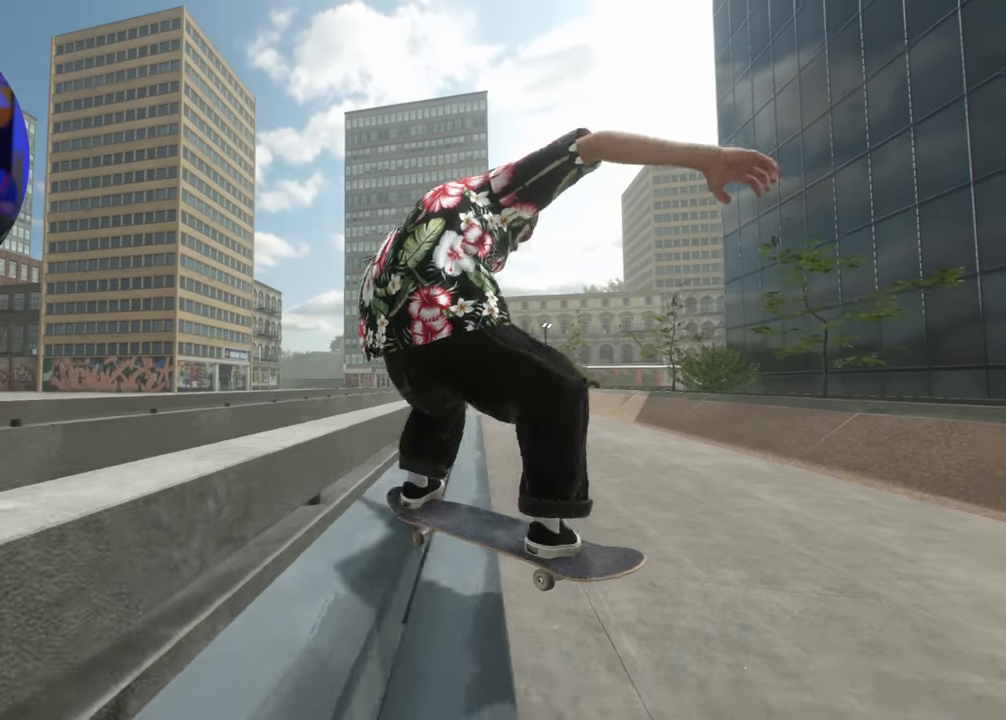
{"buttons": ["R2"], "left_stick": "left", "right_stick": "up-right", "events": [[133, "L2", "up"]]}
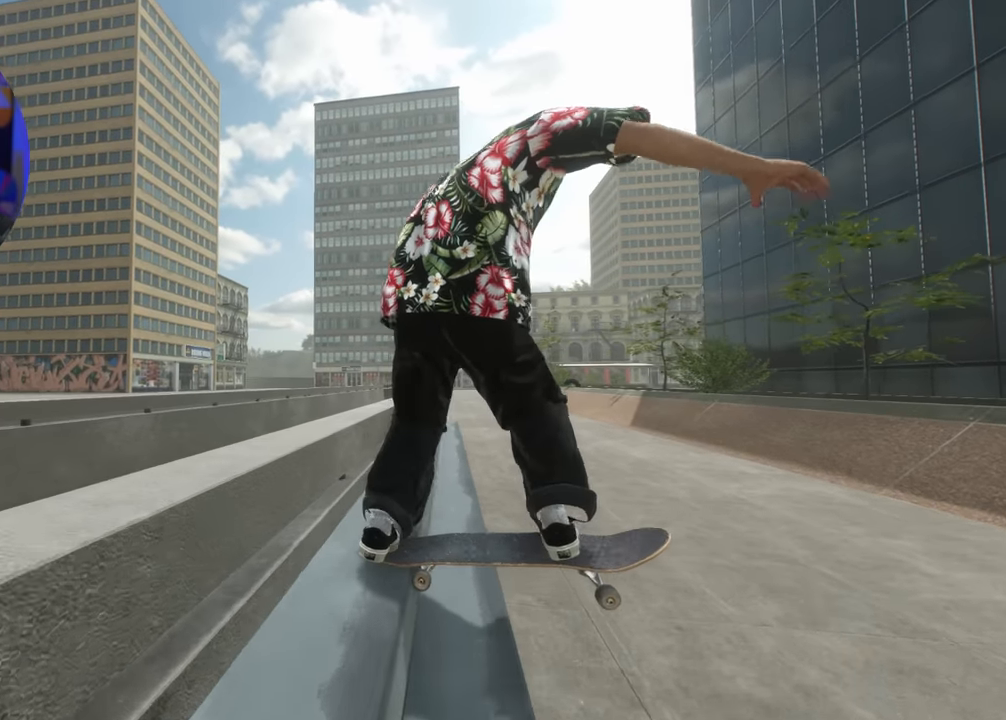
{"buttons": ["R2"], "left_stick": "right", "right_stick": "down-left", "events": [[366, "left_stick", "center"], [366, "right_stick", "down-left"], [416, "left_stick", "right"]]}